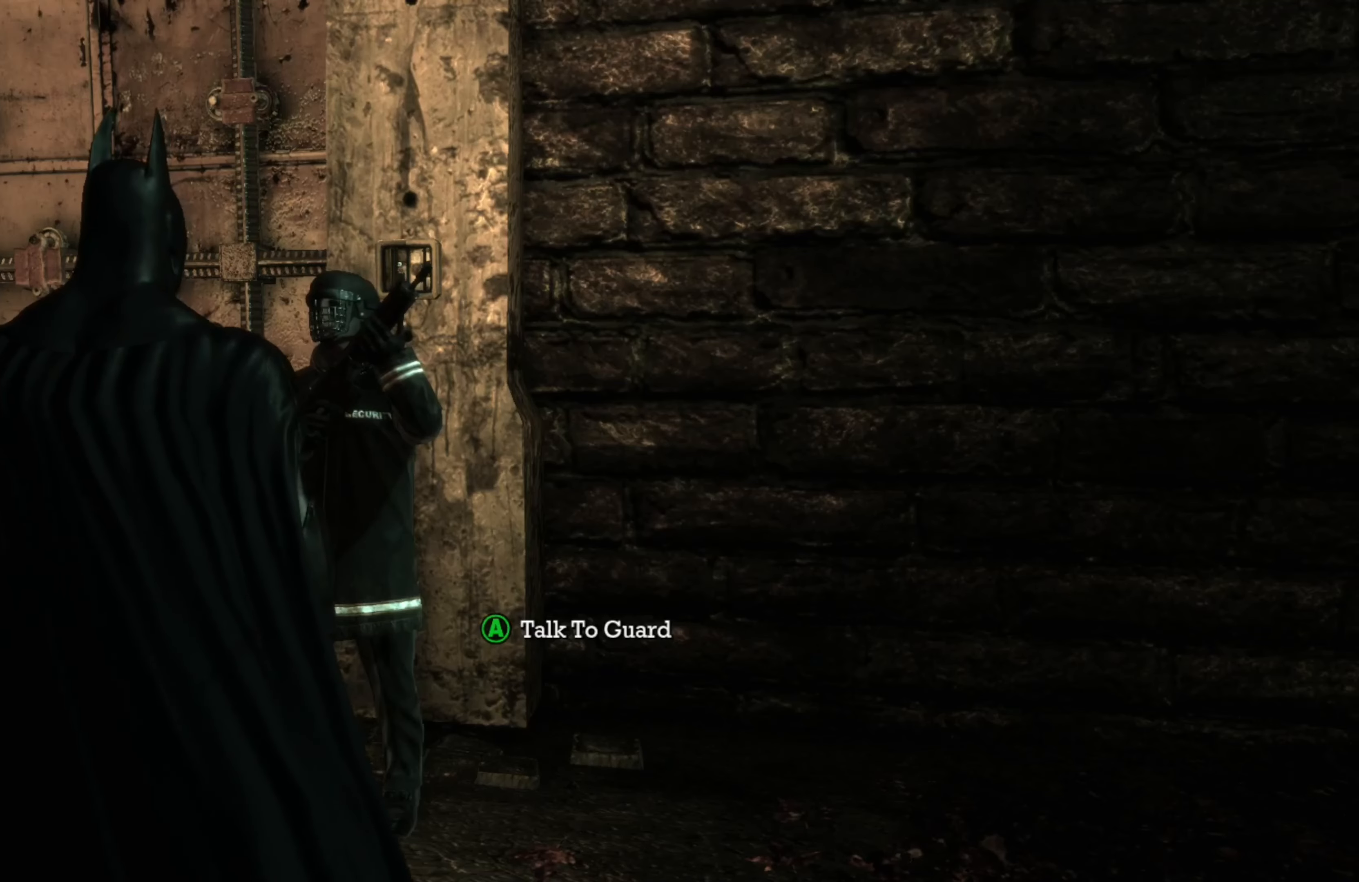
Gameplay with a controller (Xbox layout); each line is a JSON object with the inputs held at the frame after it. "events" lists button and stick changes between this image and that frame as [ms after this image, input, new state], when the widget could be followed in between.
{"buttons": [], "left_stick": "up-left", "right_stick": "center", "events": [[240, "right_stick", "left"], [260, "left_stick", "up-left"], [440, "right_stick", "center"]]}
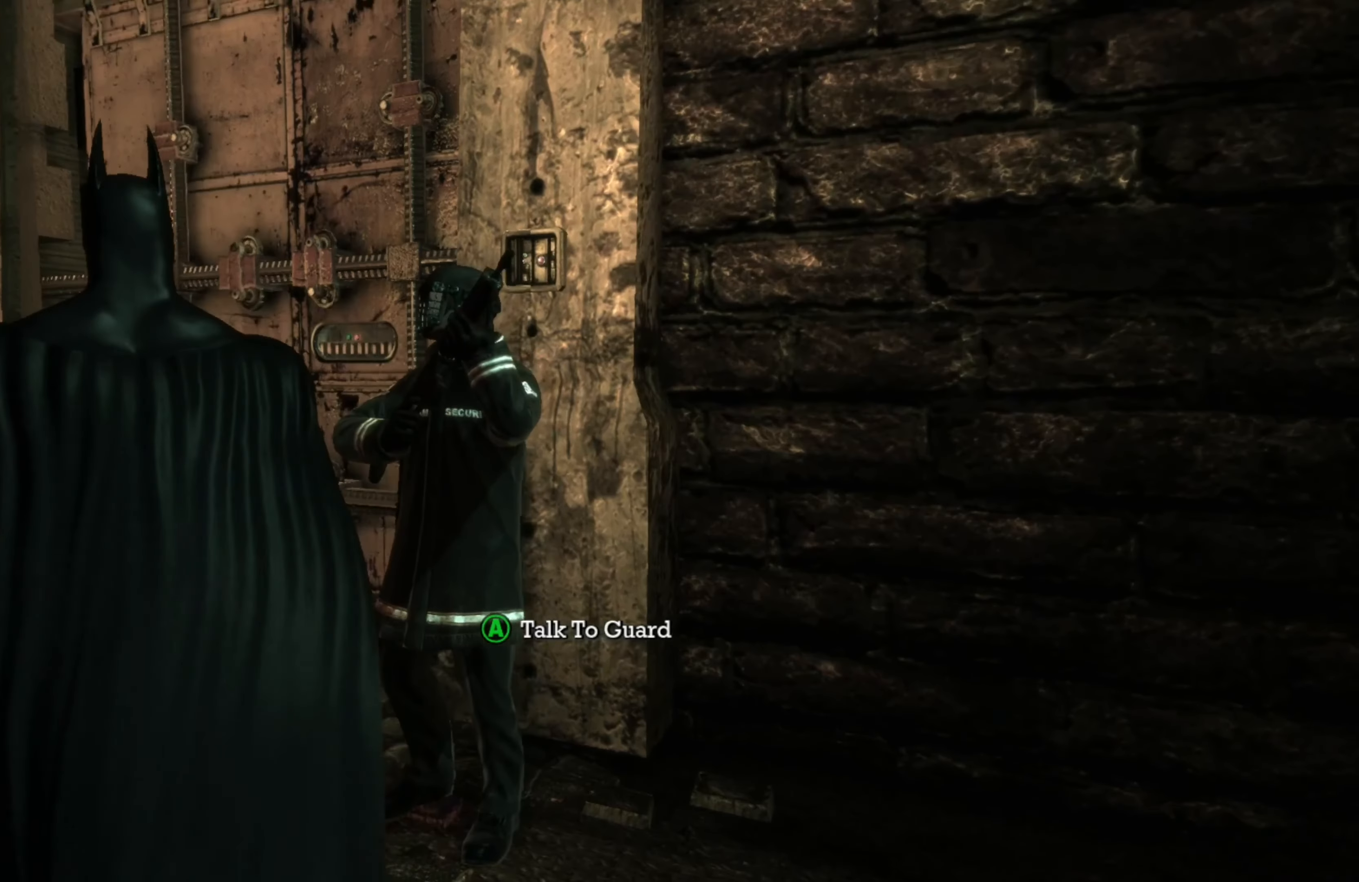
{"buttons": [], "left_stick": "up-left", "right_stick": "center", "events": []}
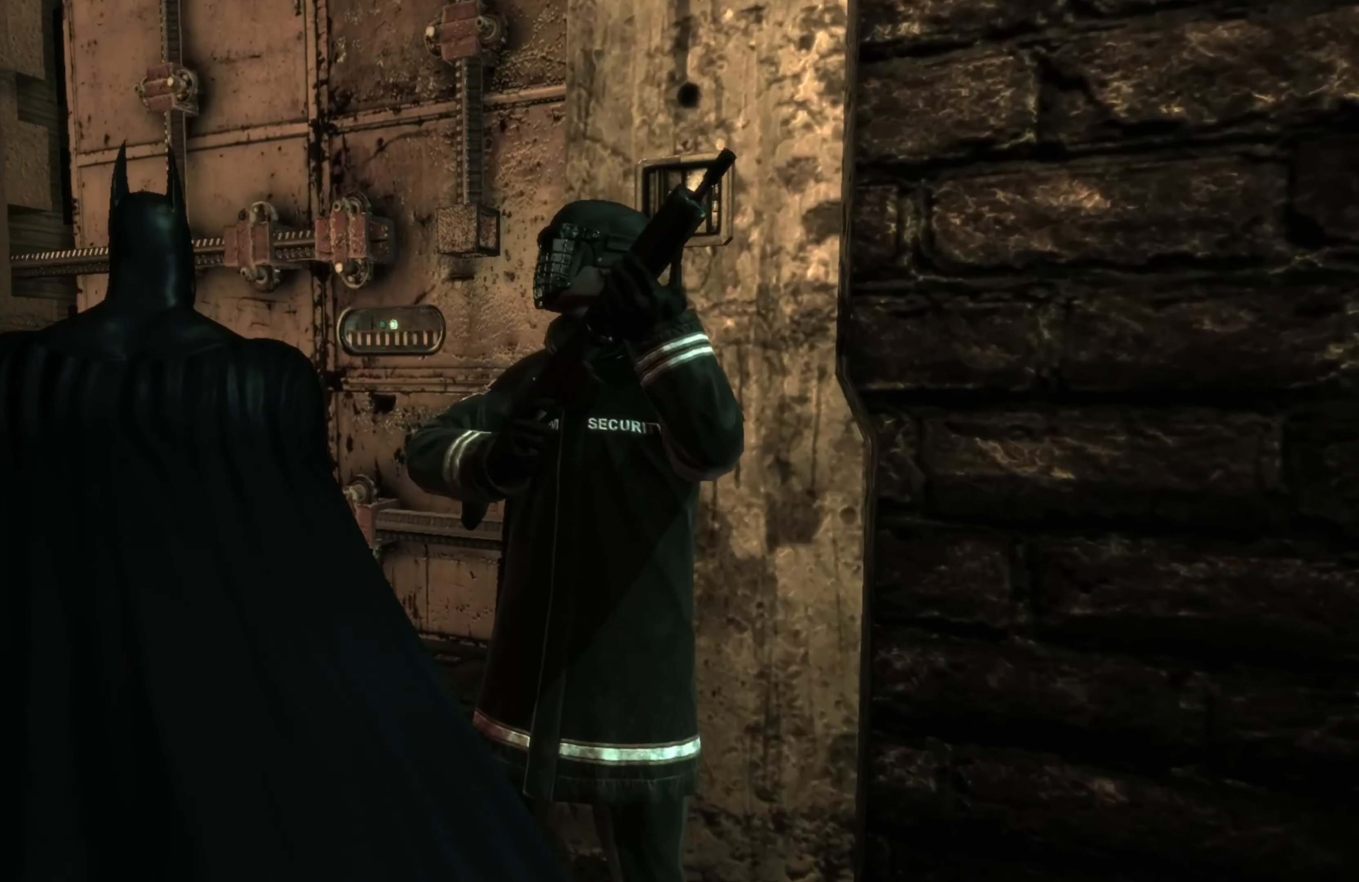
{"buttons": [], "left_stick": "up-left", "right_stick": "center", "events": [[200, "right_stick", "up"], [440, "right_stick", "center"]]}
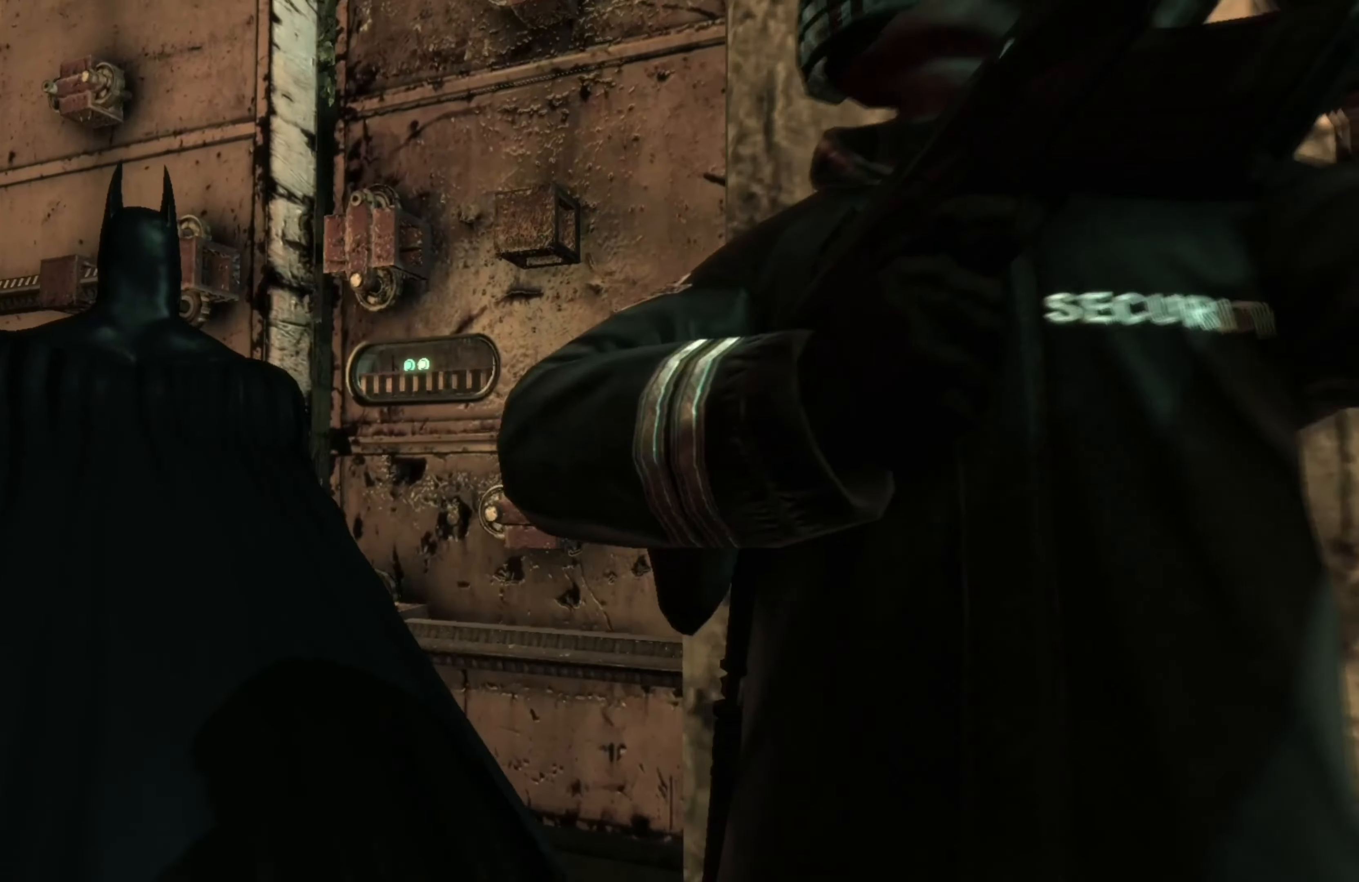
{"buttons": [], "left_stick": "up", "right_stick": "down", "events": [[80, "right_stick", "right"], [260, "right_stick", "center"], [360, "left_stick", "up"], [500, "right_stick", "down"]]}
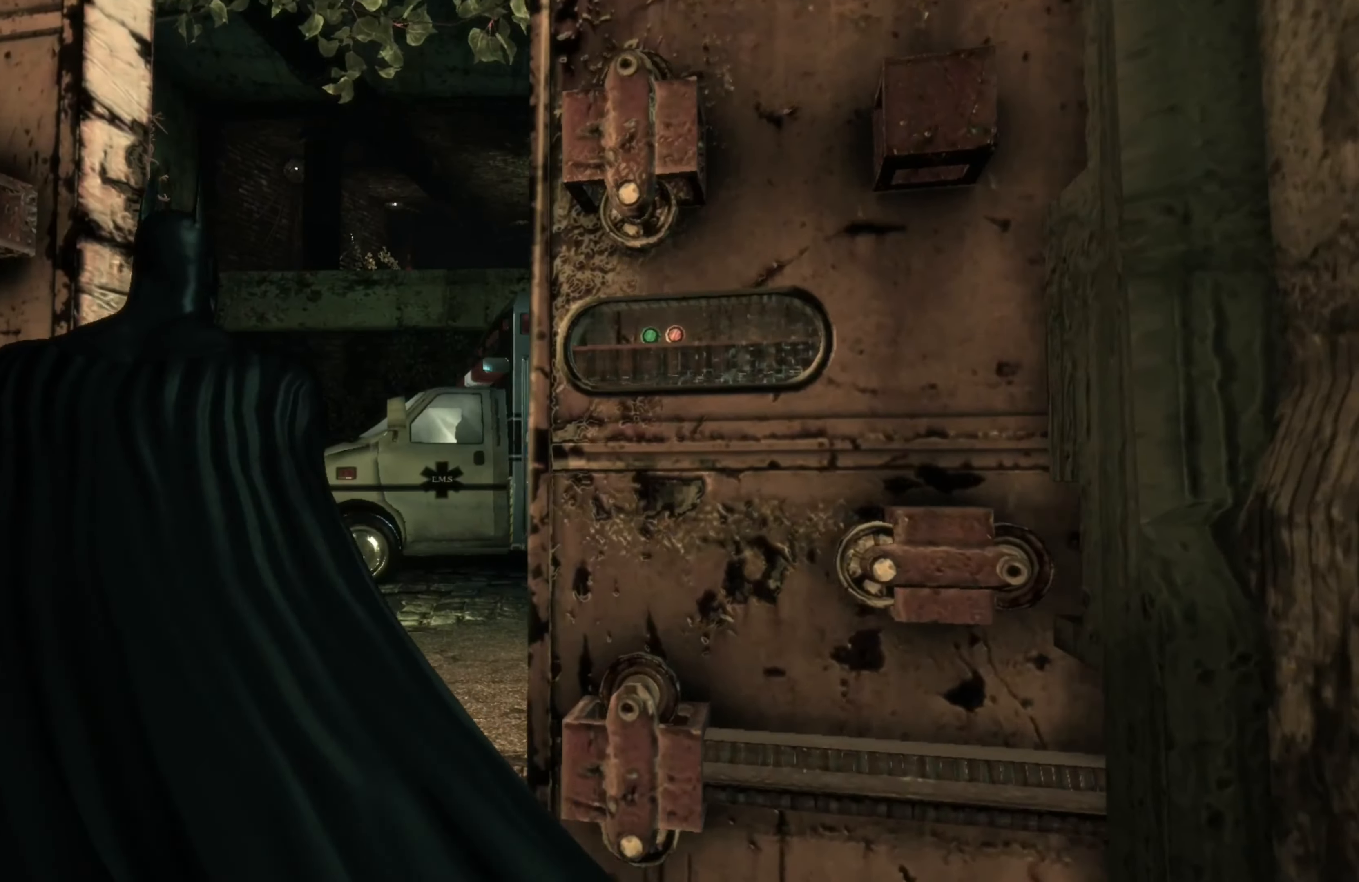
{"buttons": [], "left_stick": "center", "right_stick": "center", "events": [[240, "right_stick", "center"], [460, "left_stick", "center"]]}
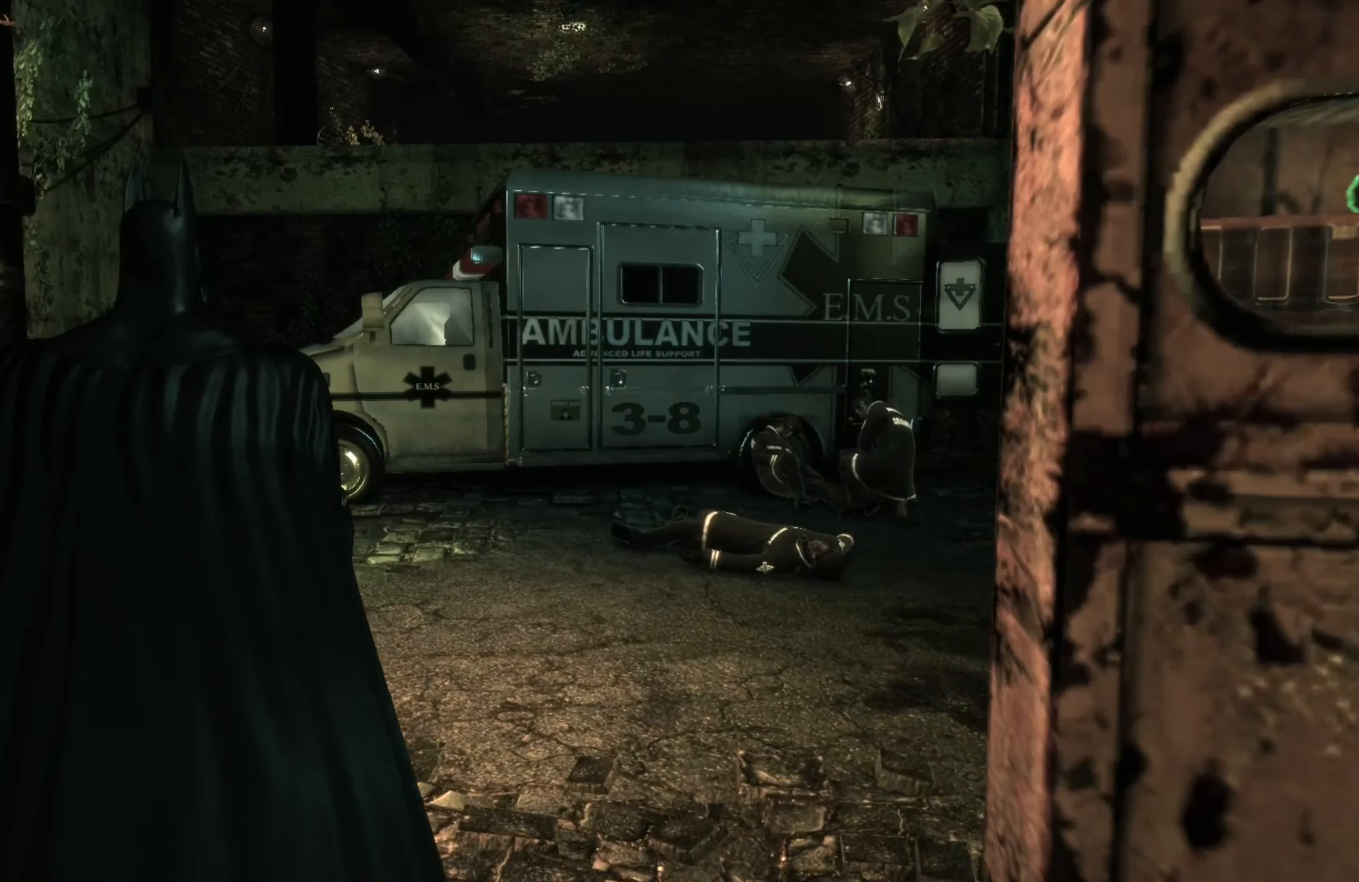
{"buttons": [], "left_stick": "center", "right_stick": "center", "events": [[100, "L1", "down"], [240, "L1", "up"]]}
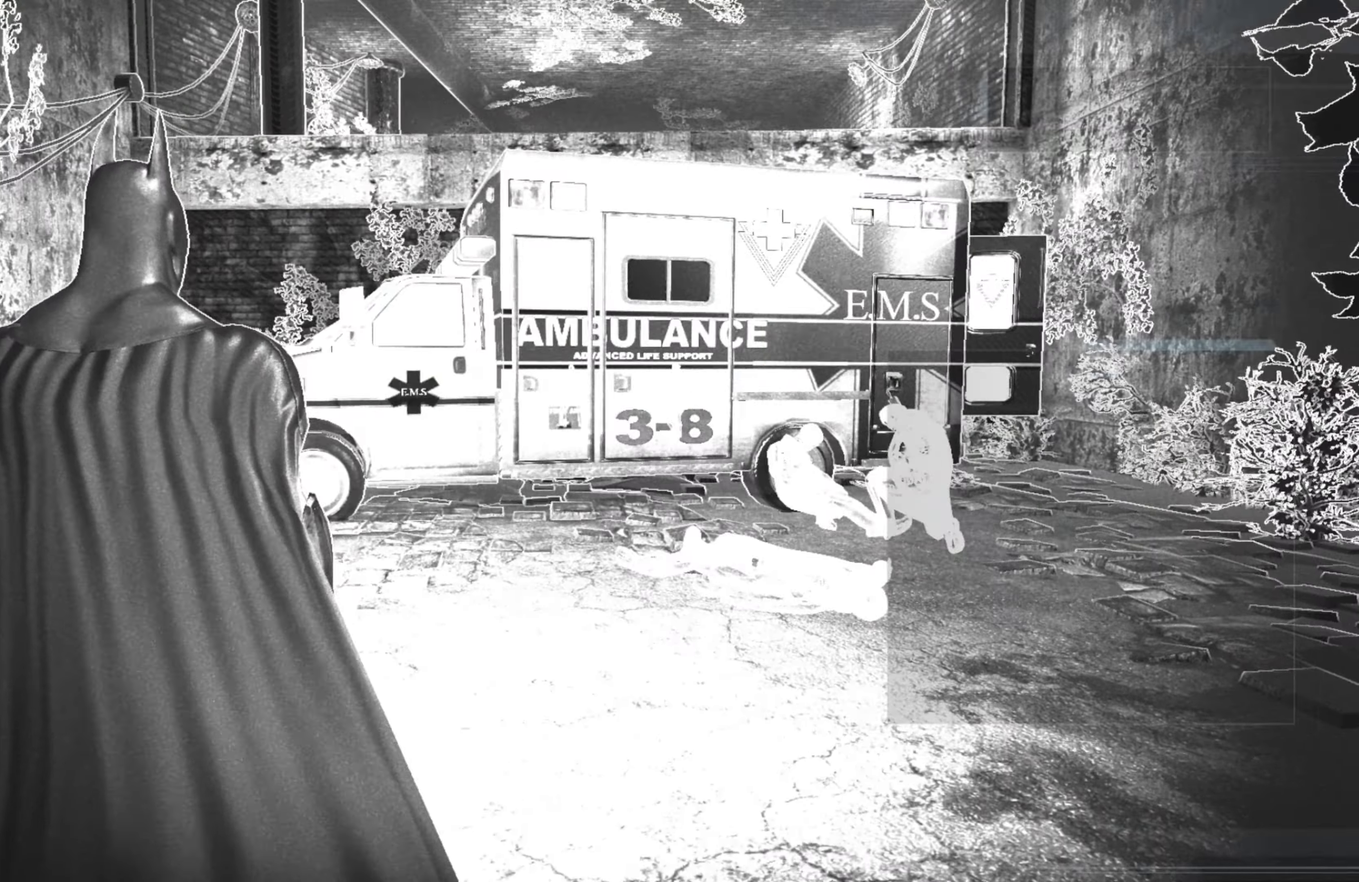
{"buttons": [], "left_stick": "center", "right_stick": "center", "events": []}
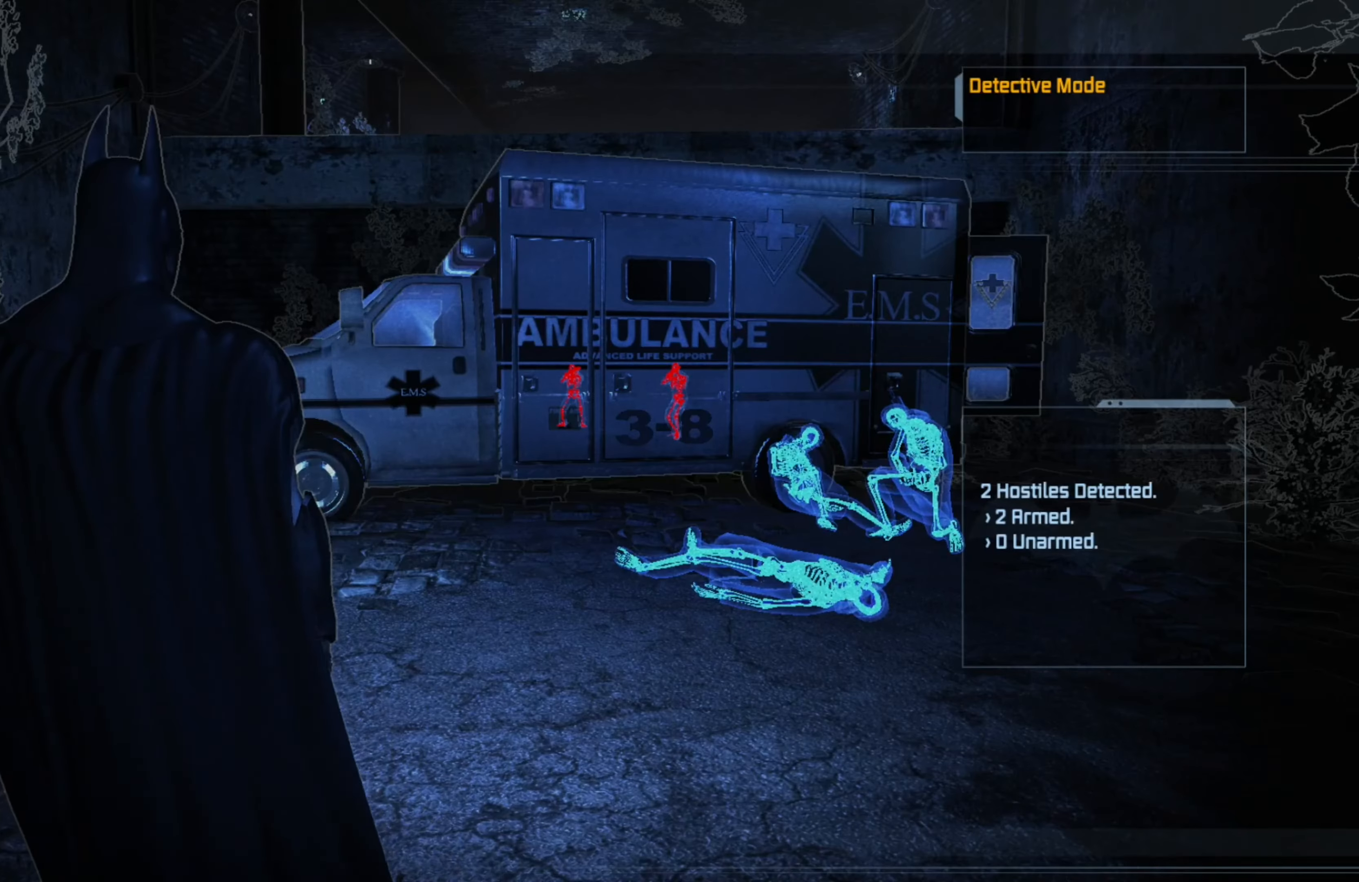
{"buttons": ["R1"], "left_stick": "center", "right_stick": "center", "events": [[100, "R1", "down"]]}
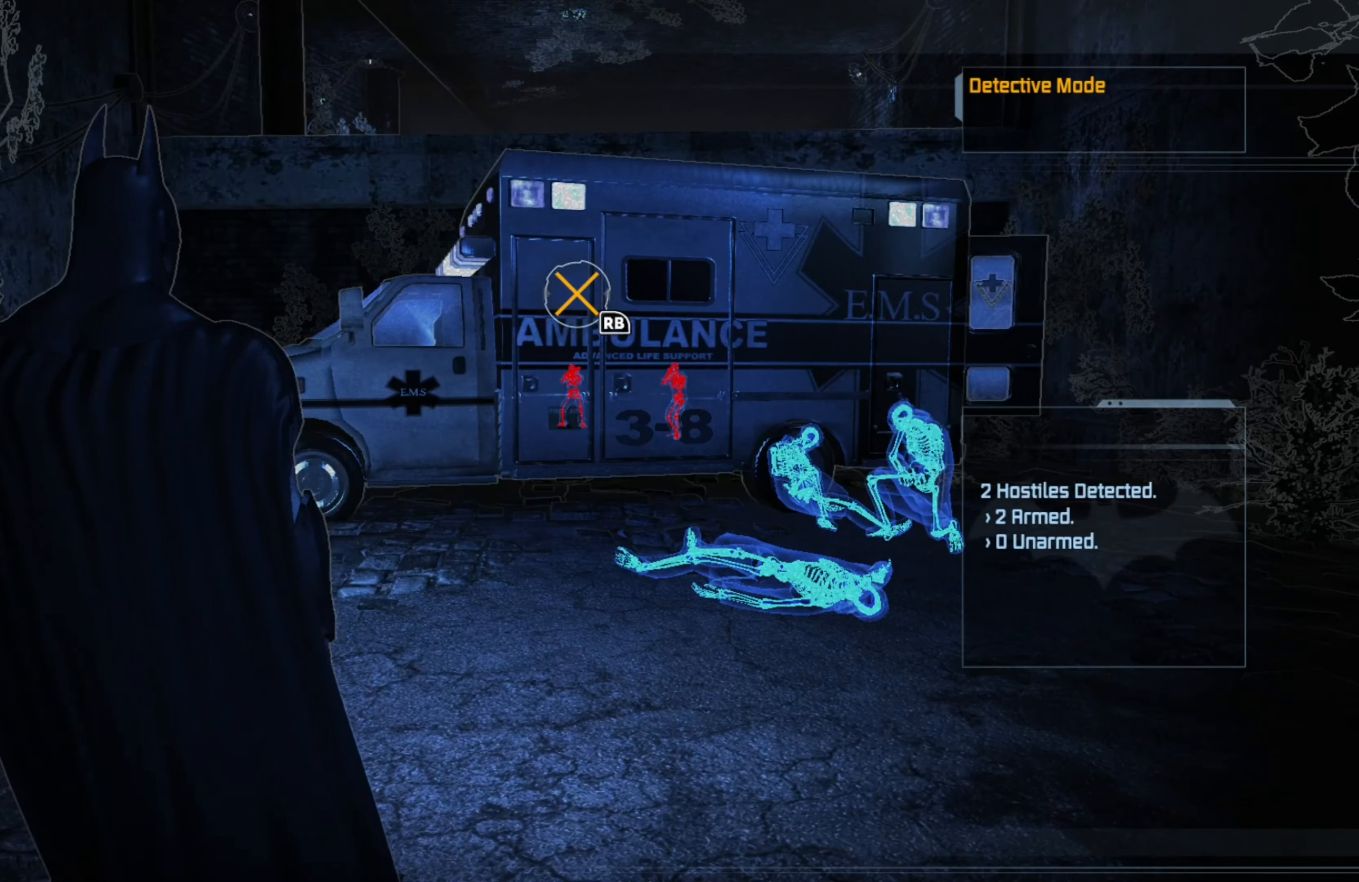
{"buttons": [], "left_stick": "center", "right_stick": "center", "events": [[320, "R1", "up"]]}
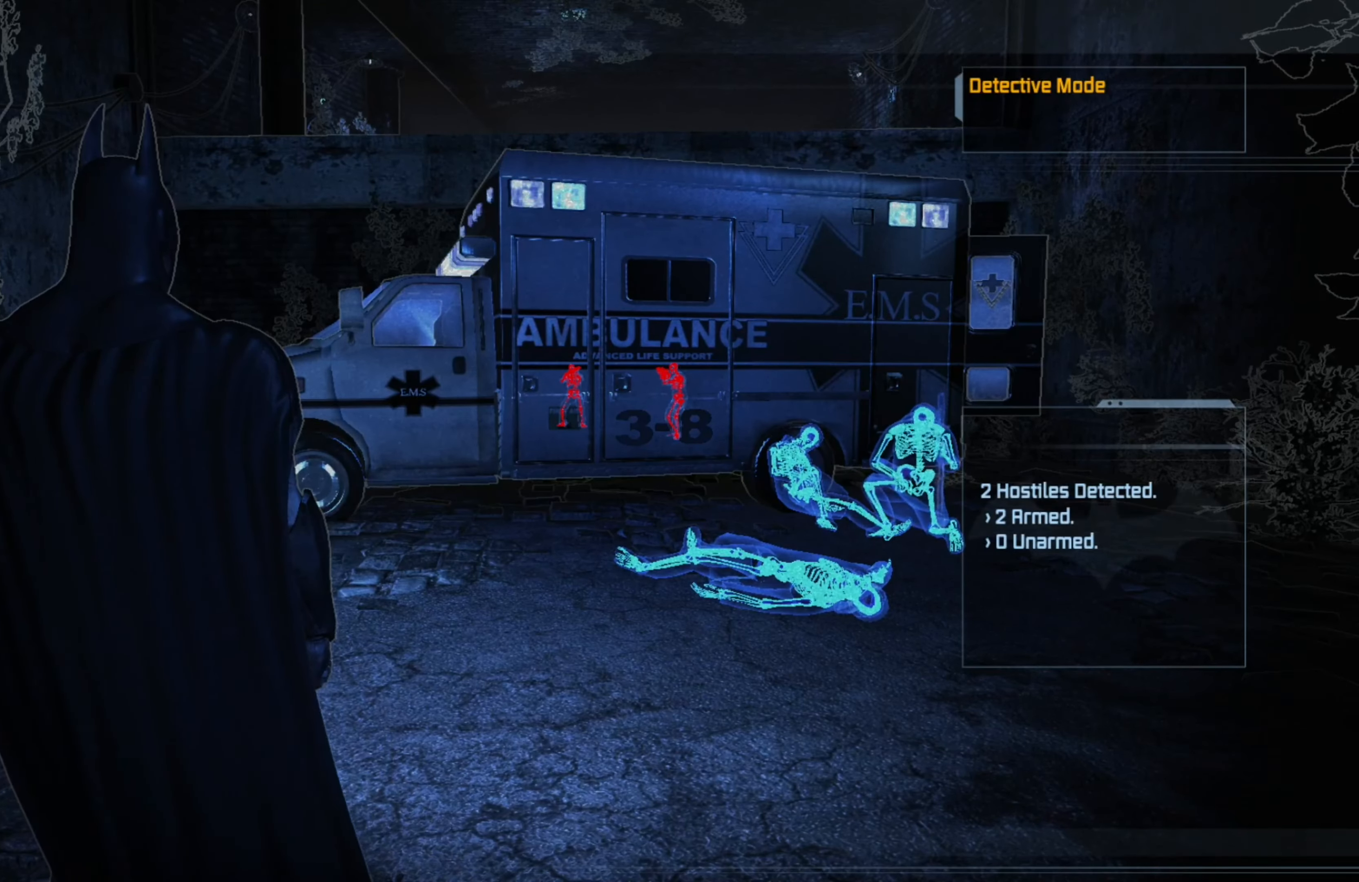
{"buttons": ["R2"], "left_stick": "center", "right_stick": "center", "events": [[220, "R2", "down"]]}
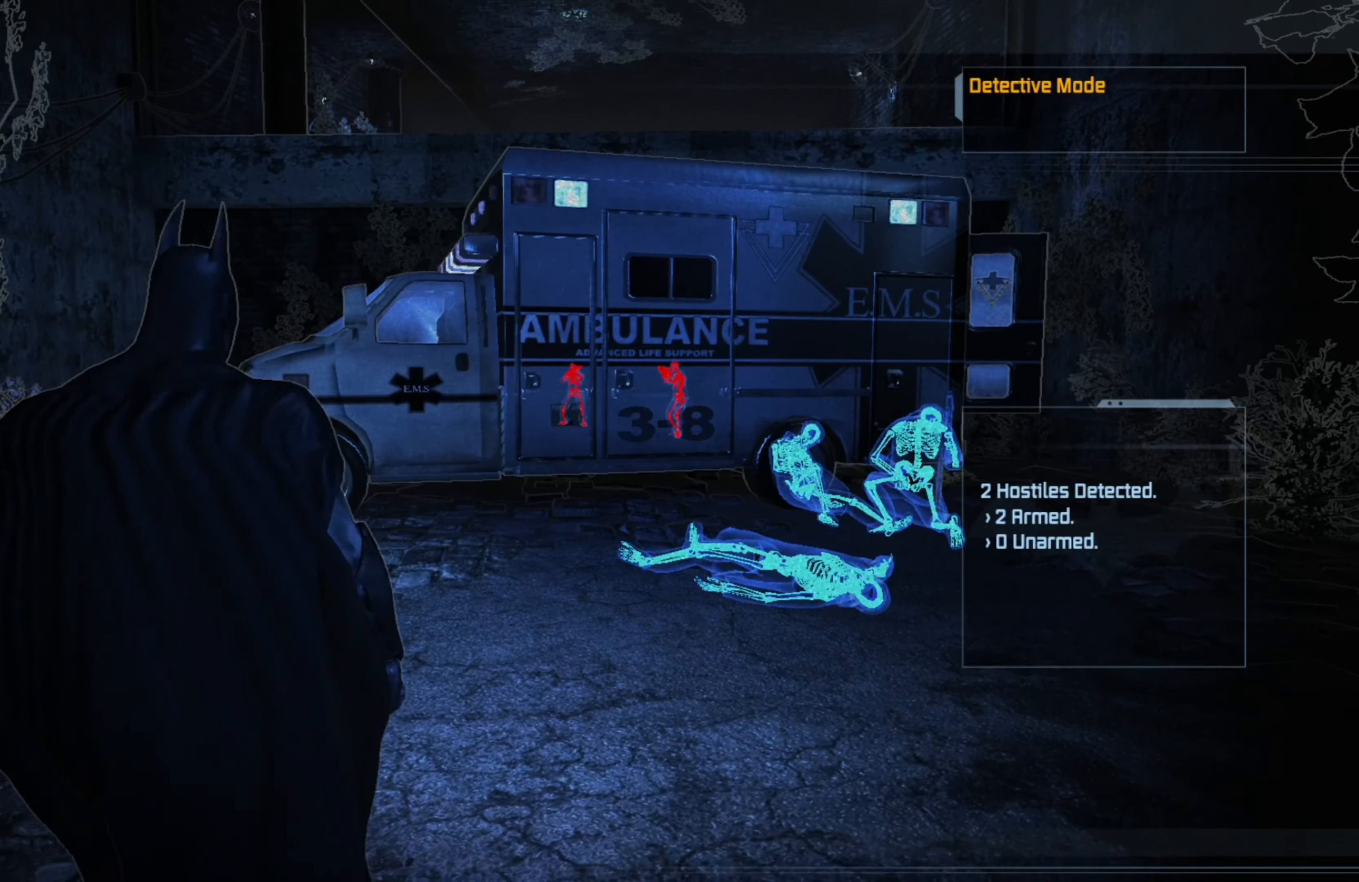
{"buttons": ["R2"], "left_stick": "center", "right_stick": "center", "events": []}
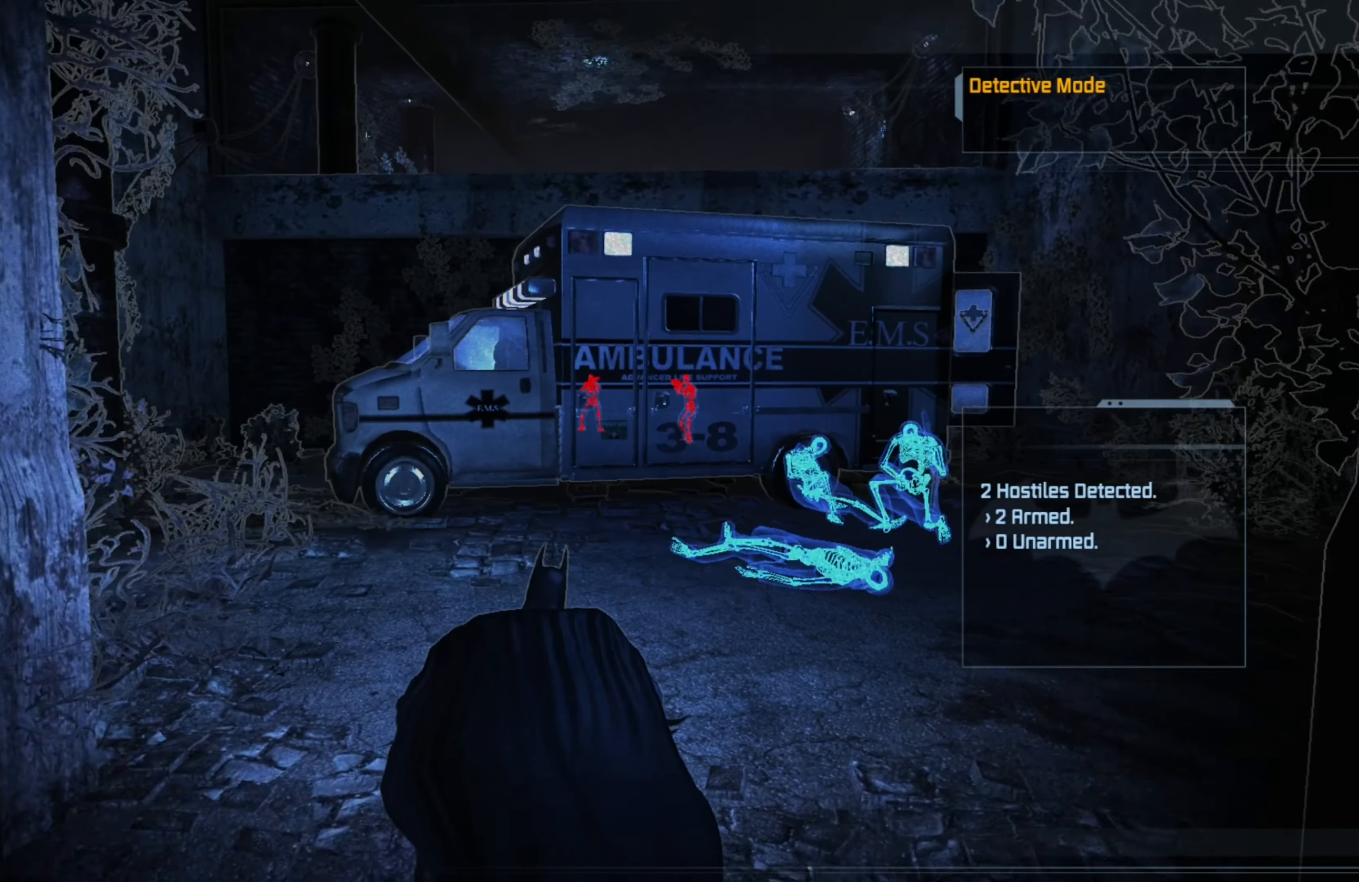
{"buttons": ["R2"], "left_stick": "up-right", "right_stick": "left", "events": [[380, "left_stick", "up-right"], [480, "right_stick", "left"]]}
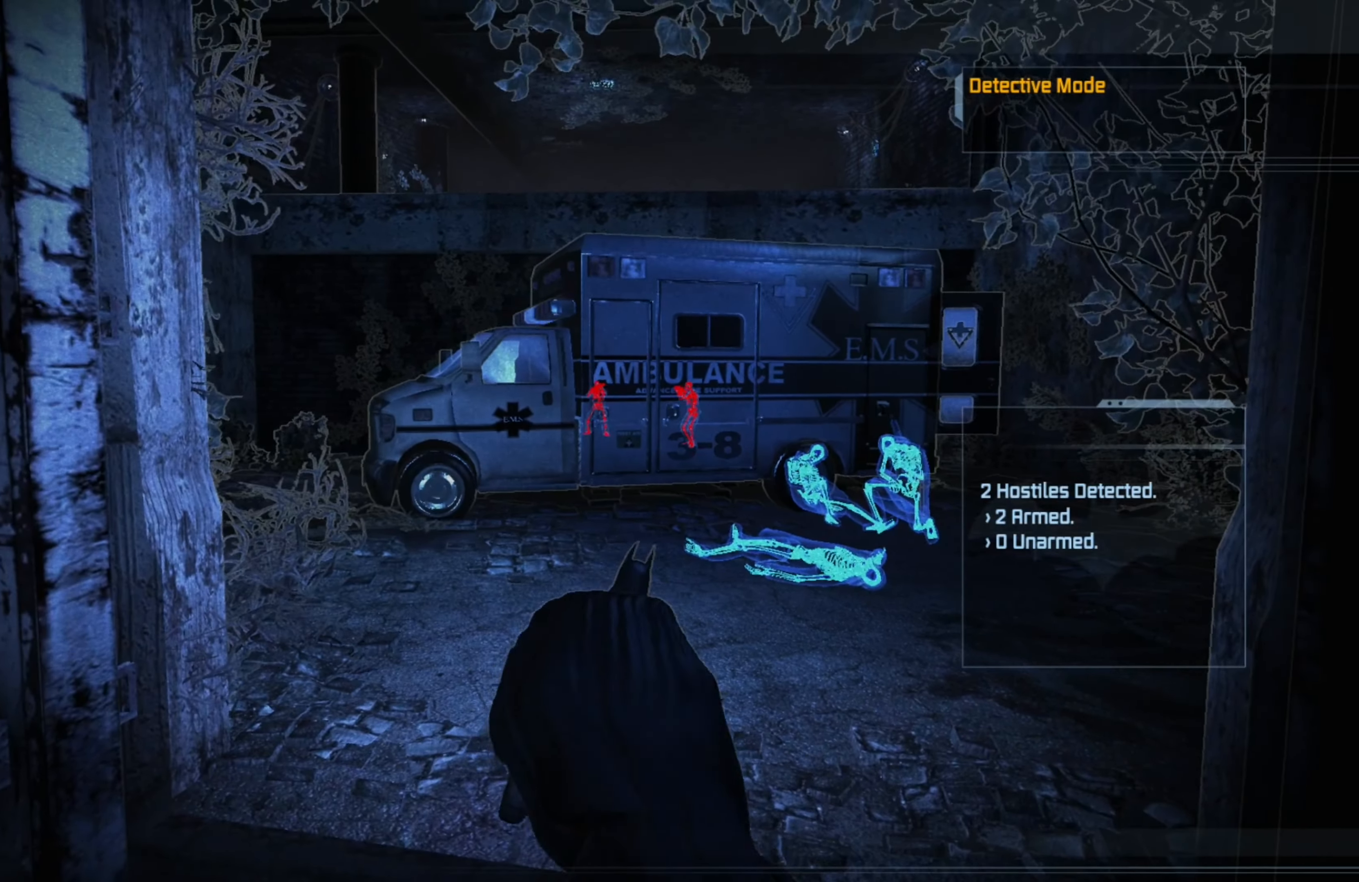
{"buttons": ["R2"], "left_stick": "up-right", "right_stick": "center", "events": [[260, "right_stick", "center"]]}
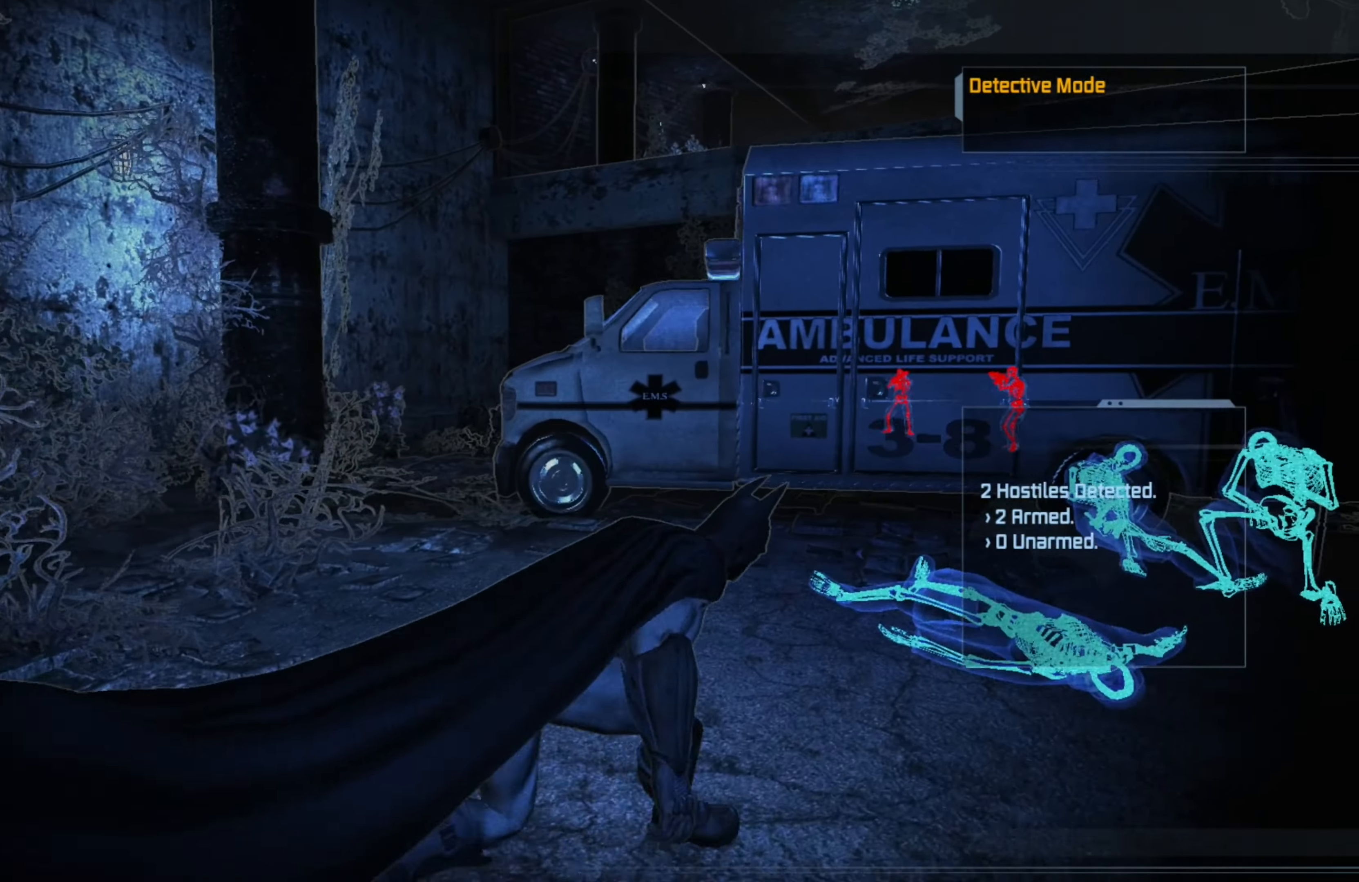
{"buttons": ["R2"], "left_stick": "center", "right_stick": "right", "events": [[200, "left_stick", "up"], [300, "left_stick", "center"], [420, "right_stick", "right"]]}
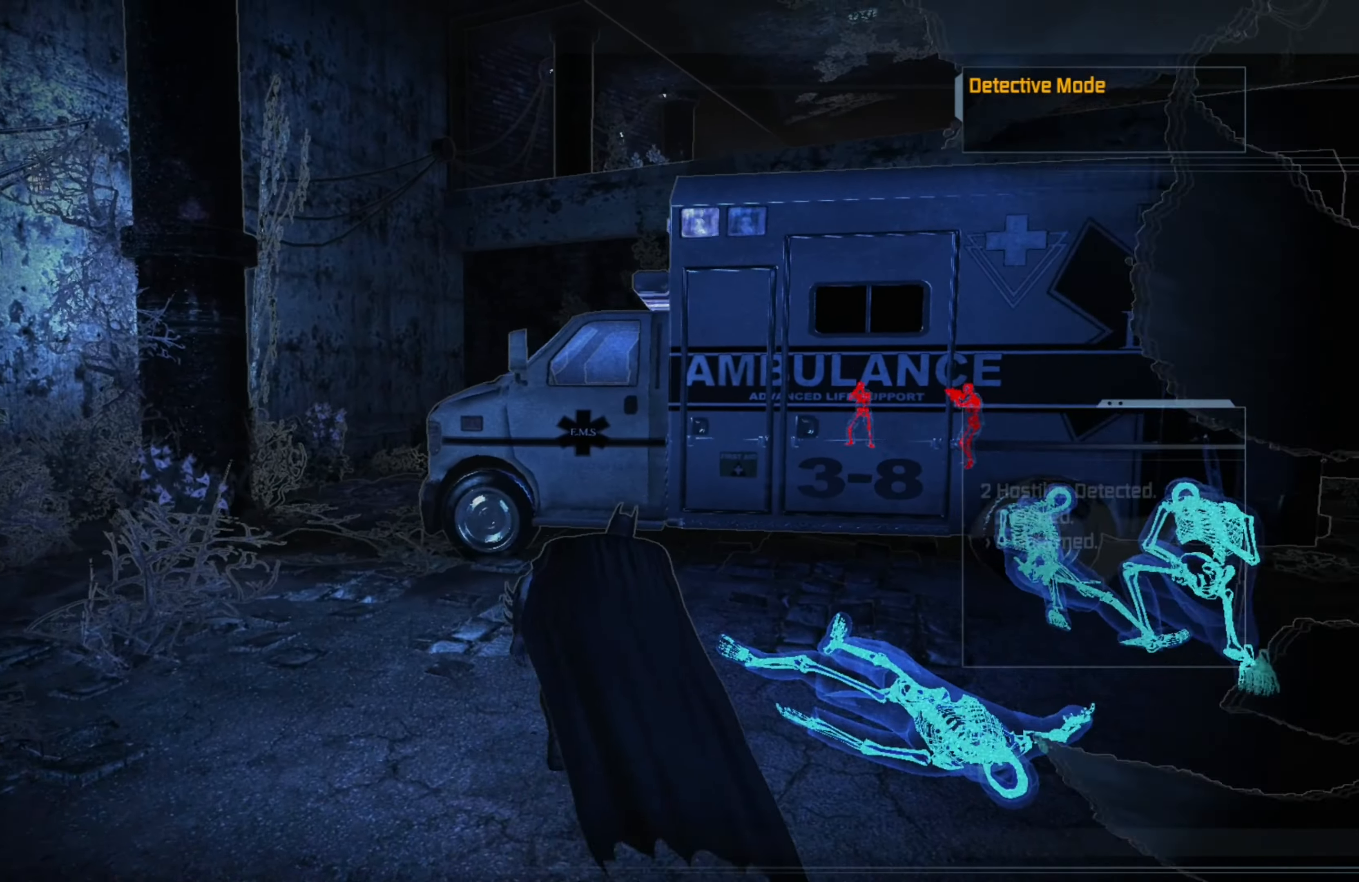
{"buttons": ["R2"], "left_stick": "center", "right_stick": "up-right", "events": [[260, "right_stick", "up-right"]]}
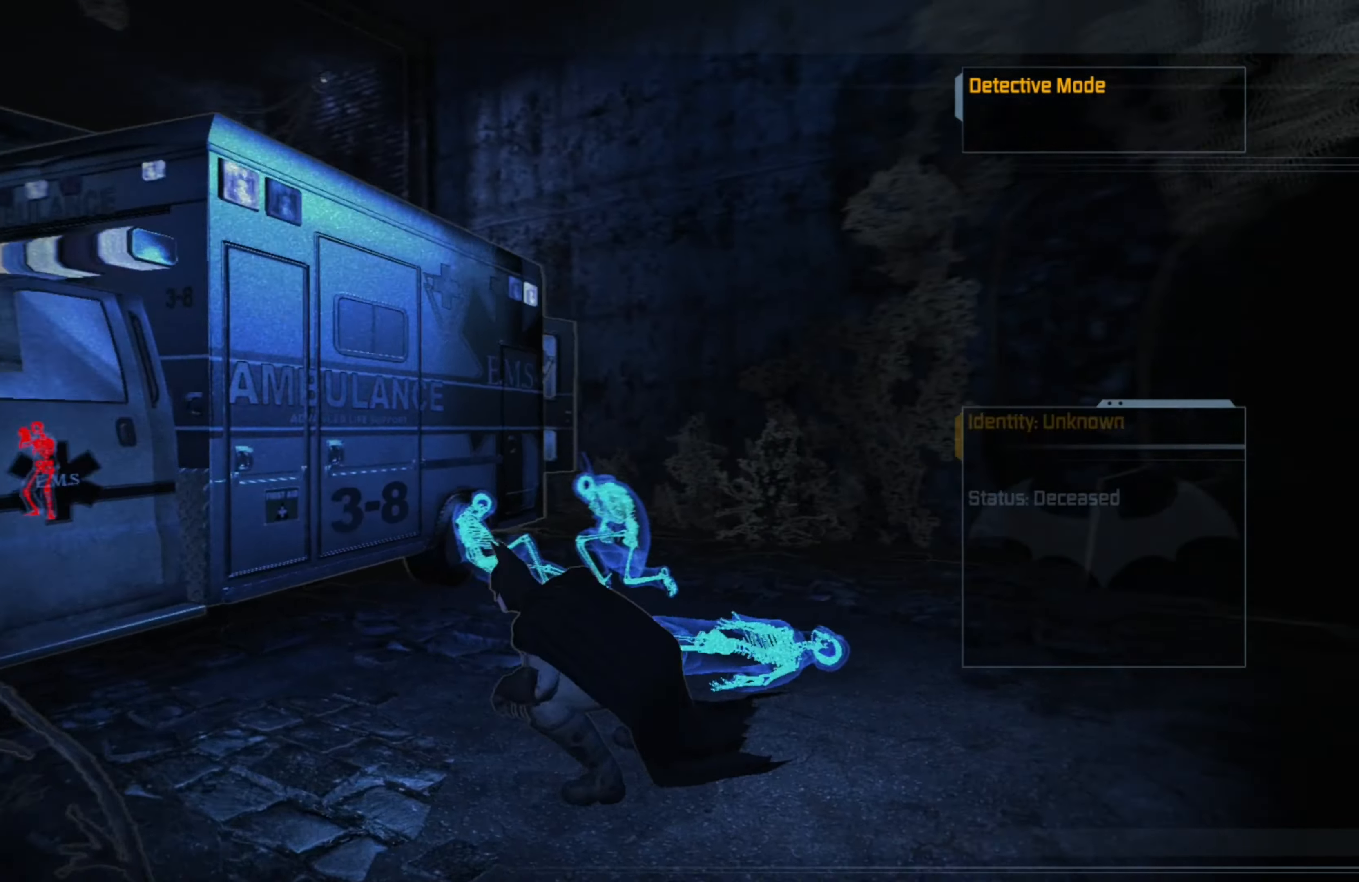
{"buttons": ["R2"], "left_stick": "center", "right_stick": "center", "events": [[460, "right_stick", "center"]]}
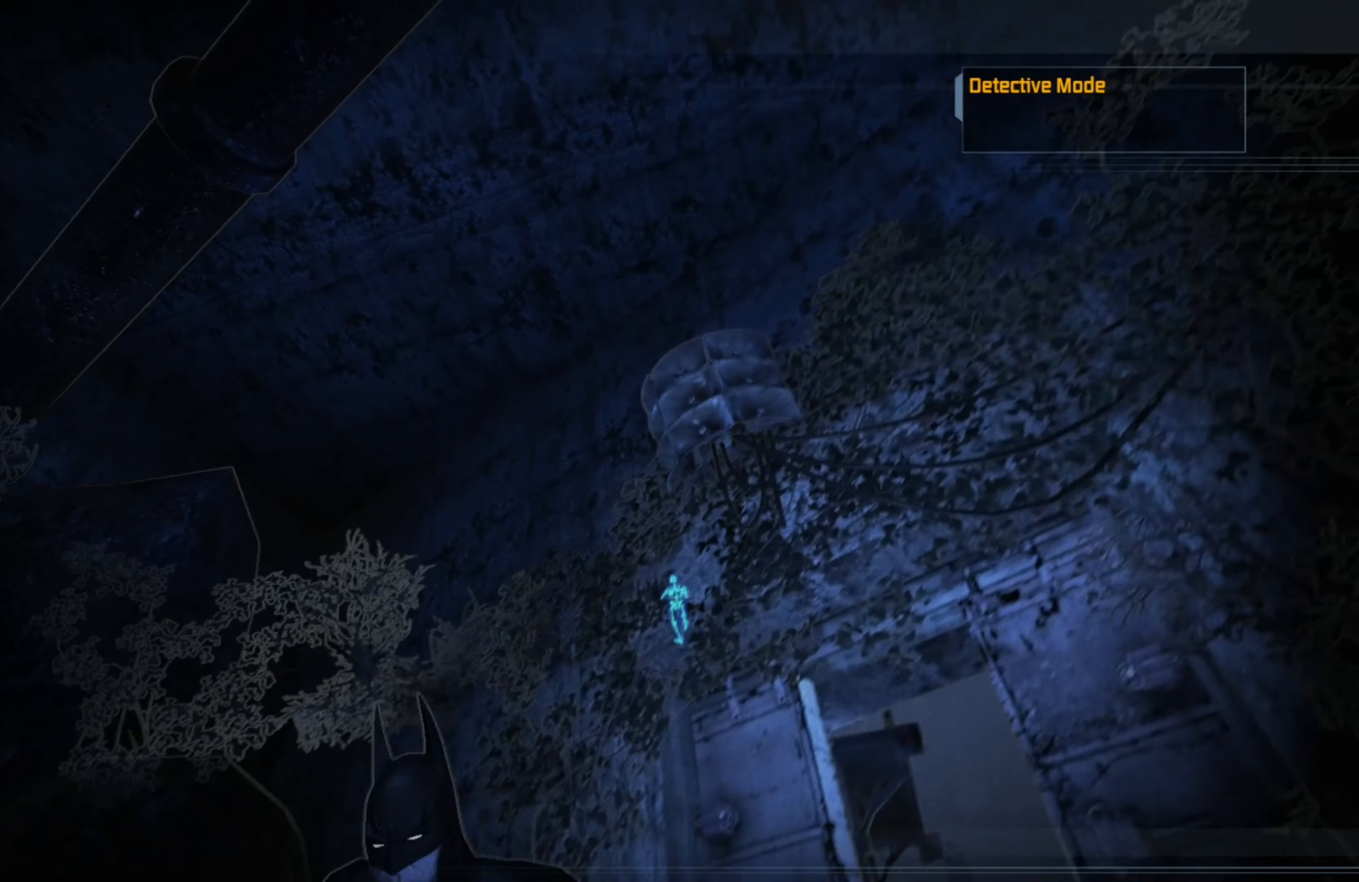
{"buttons": ["R2"], "left_stick": "center", "right_stick": "left", "events": [[180, "right_stick", "left"]]}
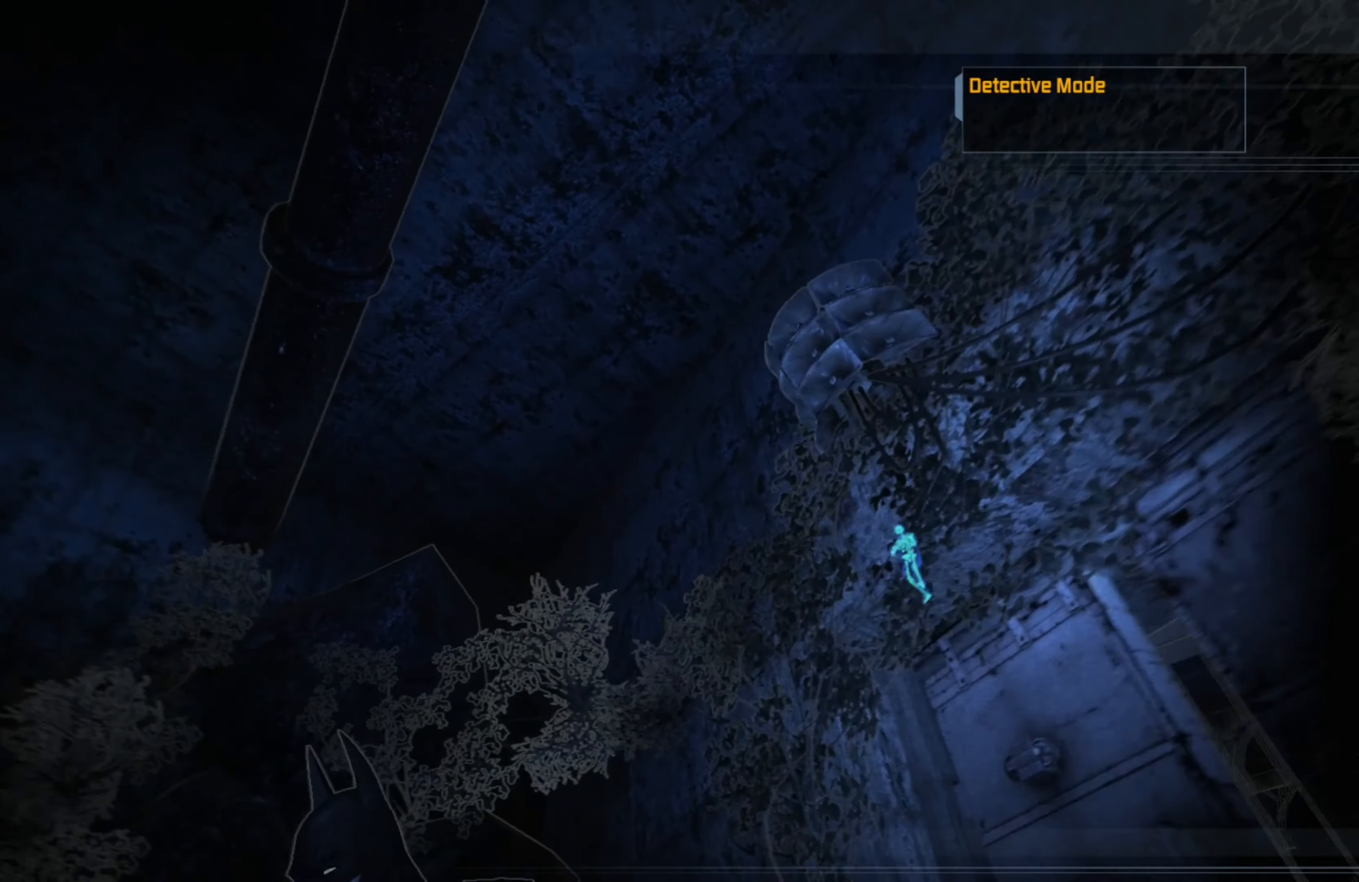
{"buttons": ["R2"], "left_stick": "center", "right_stick": "down-left", "events": [[280, "right_stick", "down-left"]]}
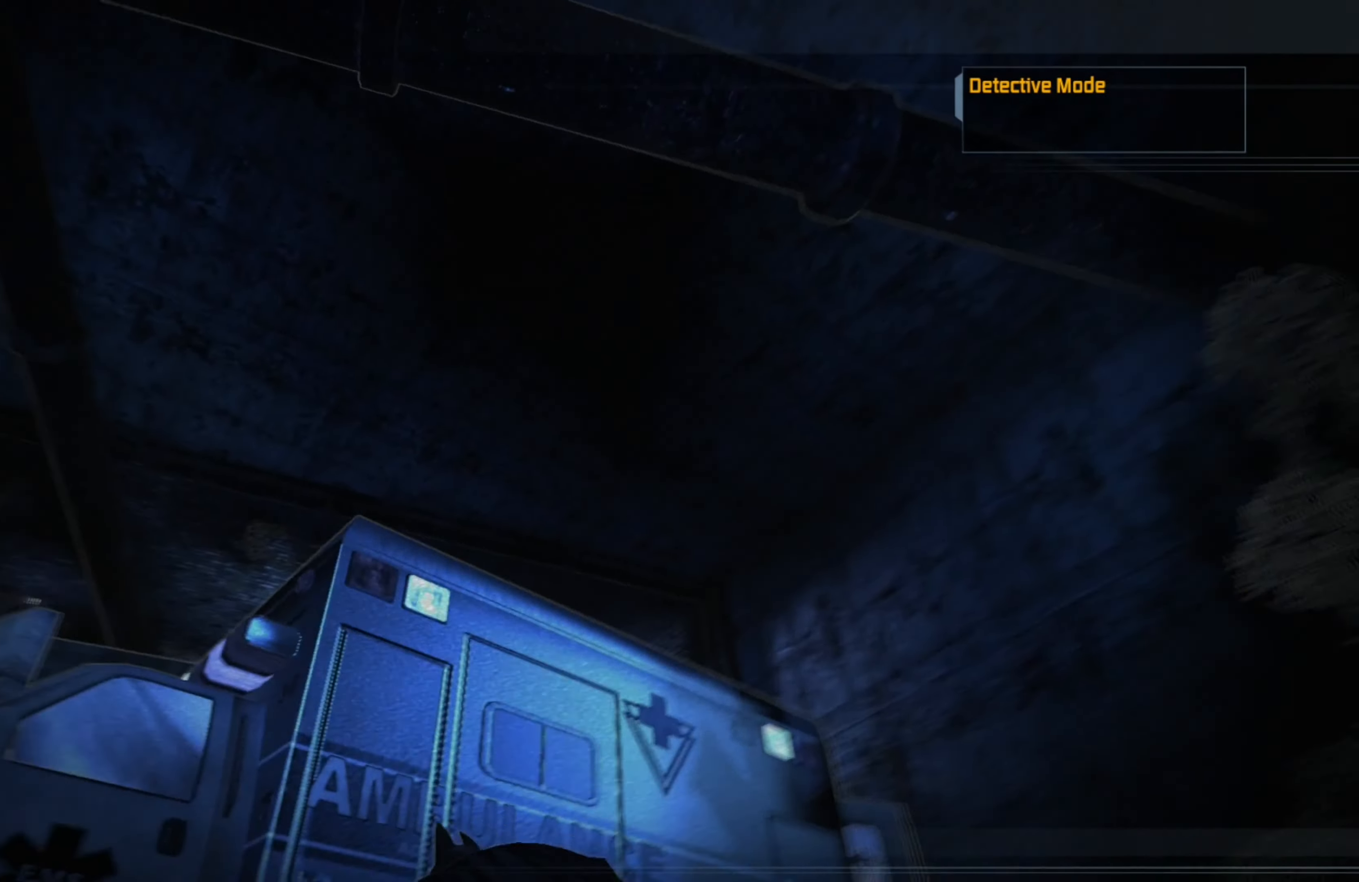
{"buttons": ["R2"], "left_stick": "center", "right_stick": "up", "events": [[260, "right_stick", "center"], [460, "right_stick", "up"]]}
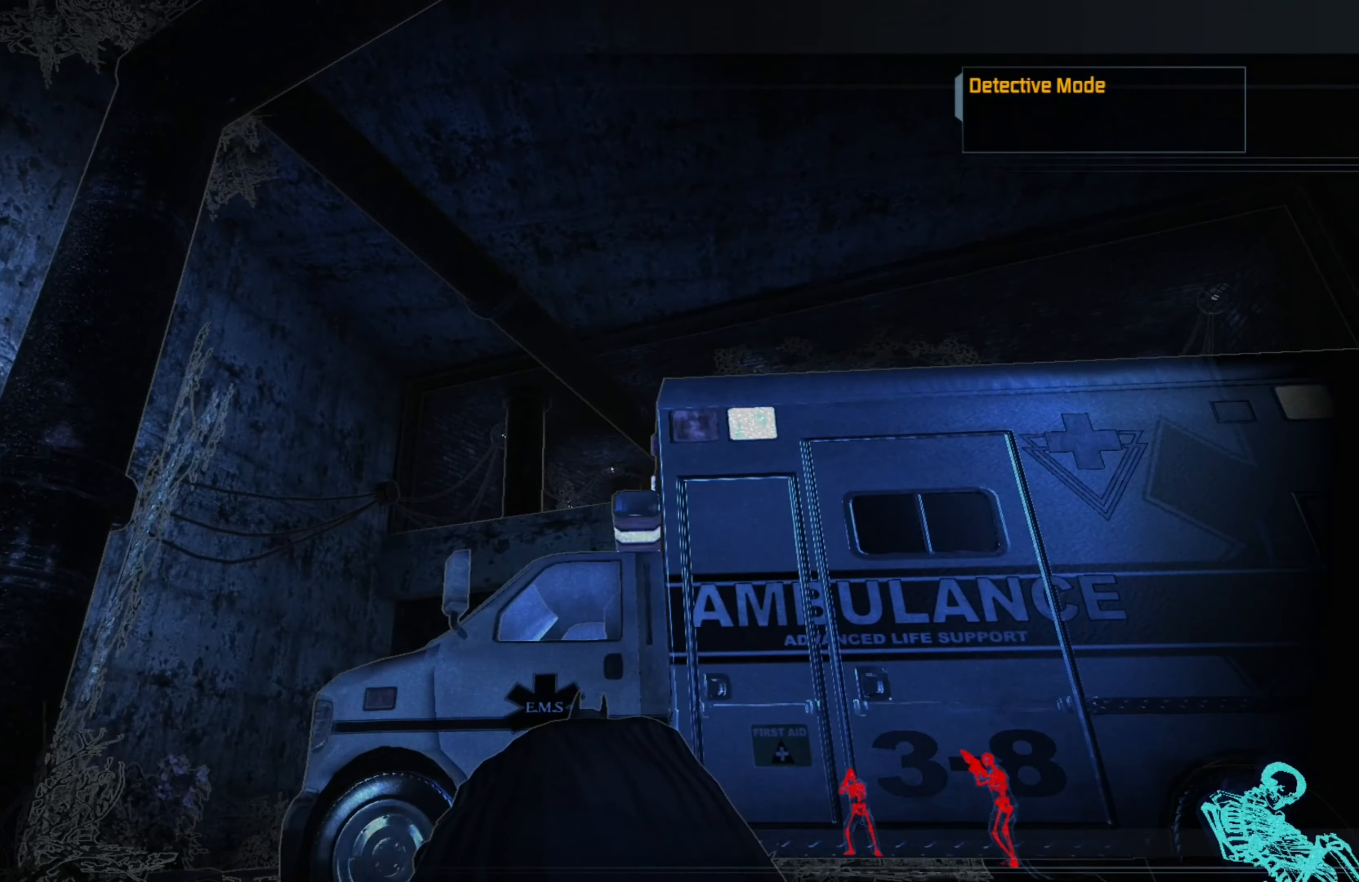
{"buttons": ["L1", "R2"], "left_stick": "center", "right_stick": "down-right", "events": [[60, "right_stick", "center"], [220, "right_stick", "down"], [320, "right_stick", "down-right"], [400, "L1", "down"]]}
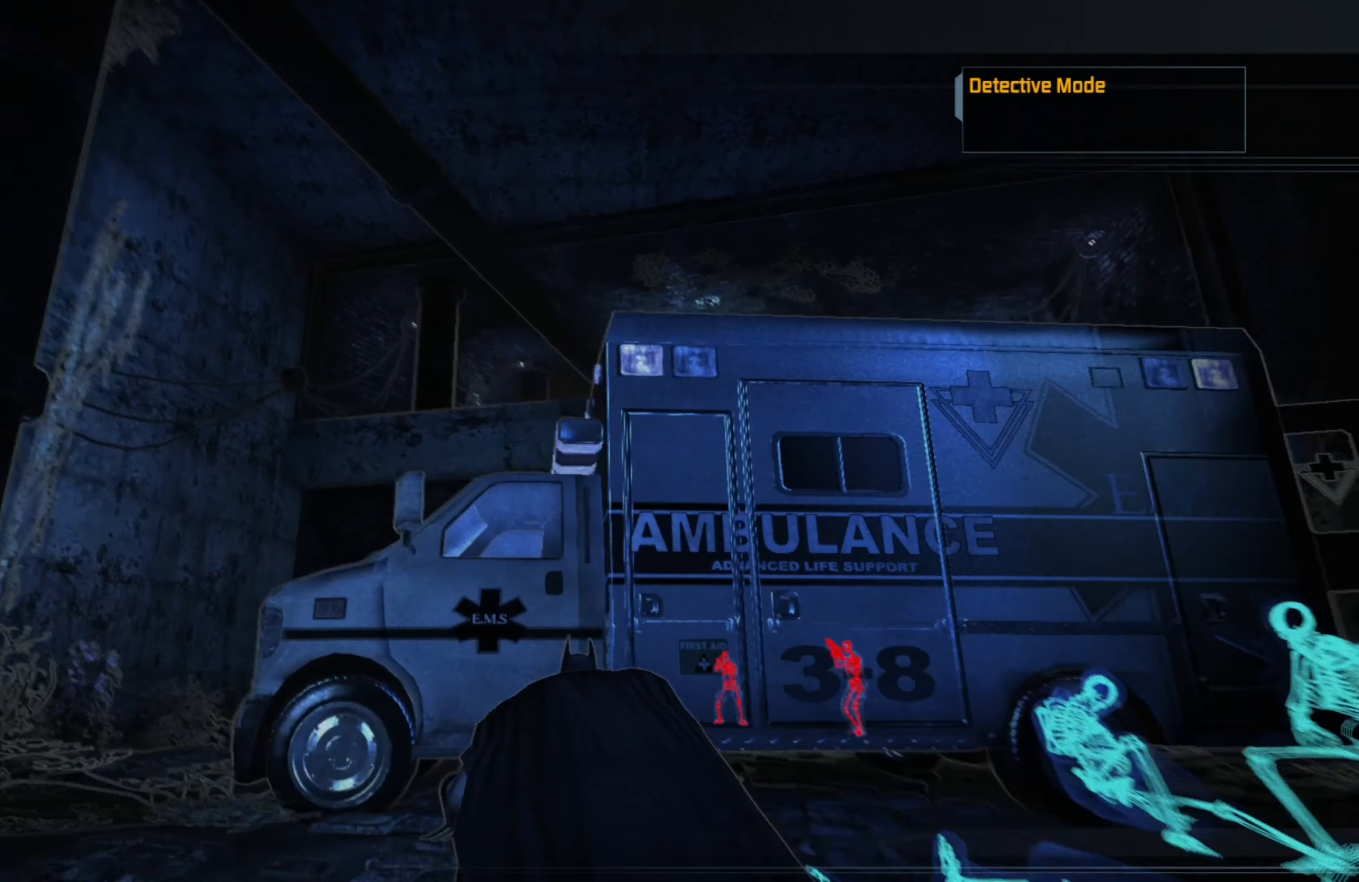
{"buttons": ["R2"], "left_stick": "right", "right_stick": "center", "events": [[40, "L1", "up"], [260, "right_stick", "down"], [280, "left_stick", "right"], [360, "right_stick", "center"]]}
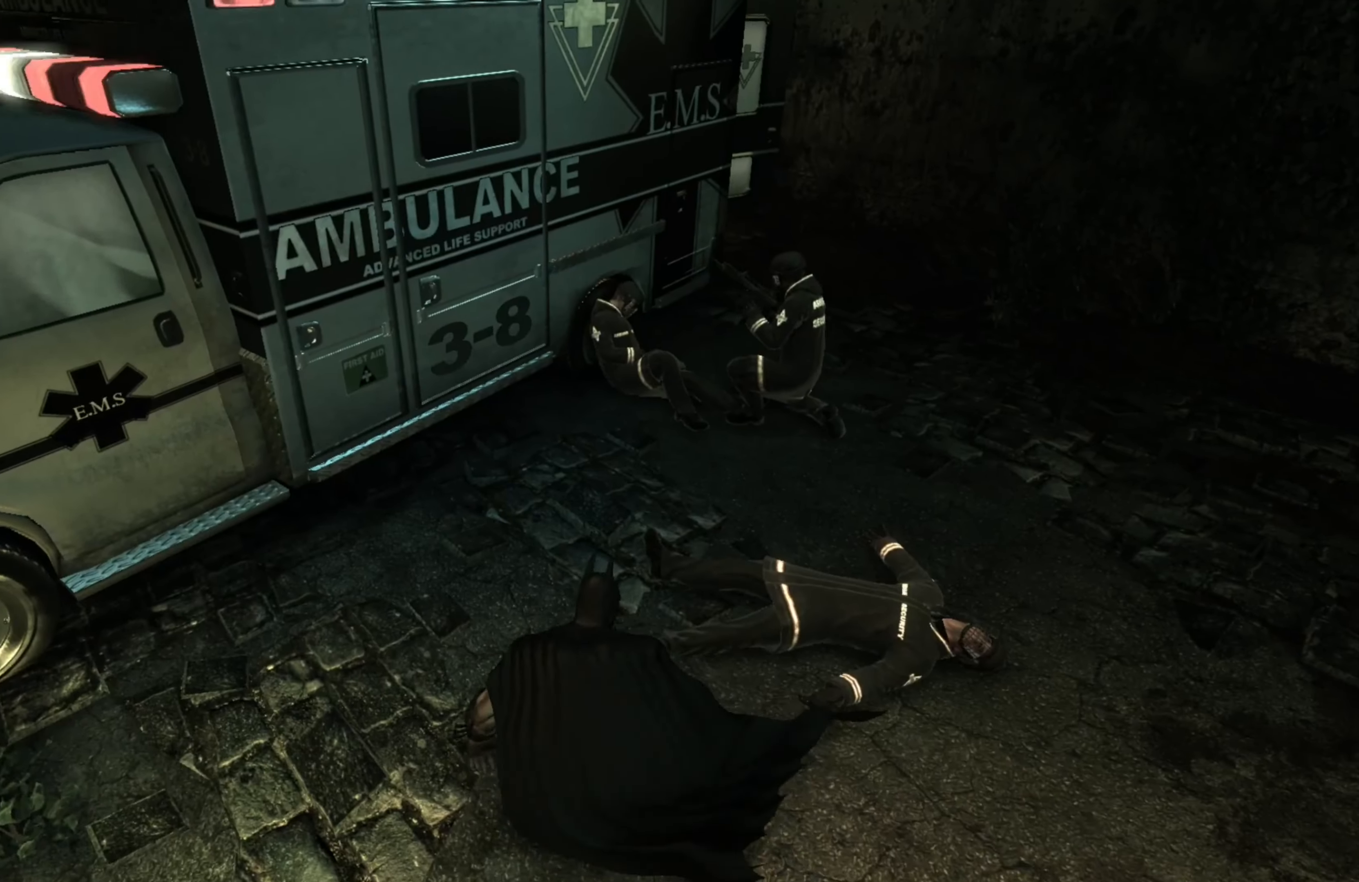
{"buttons": ["R2"], "left_stick": "up-right", "right_stick": "center", "events": [[260, "left_stick", "up-right"]]}
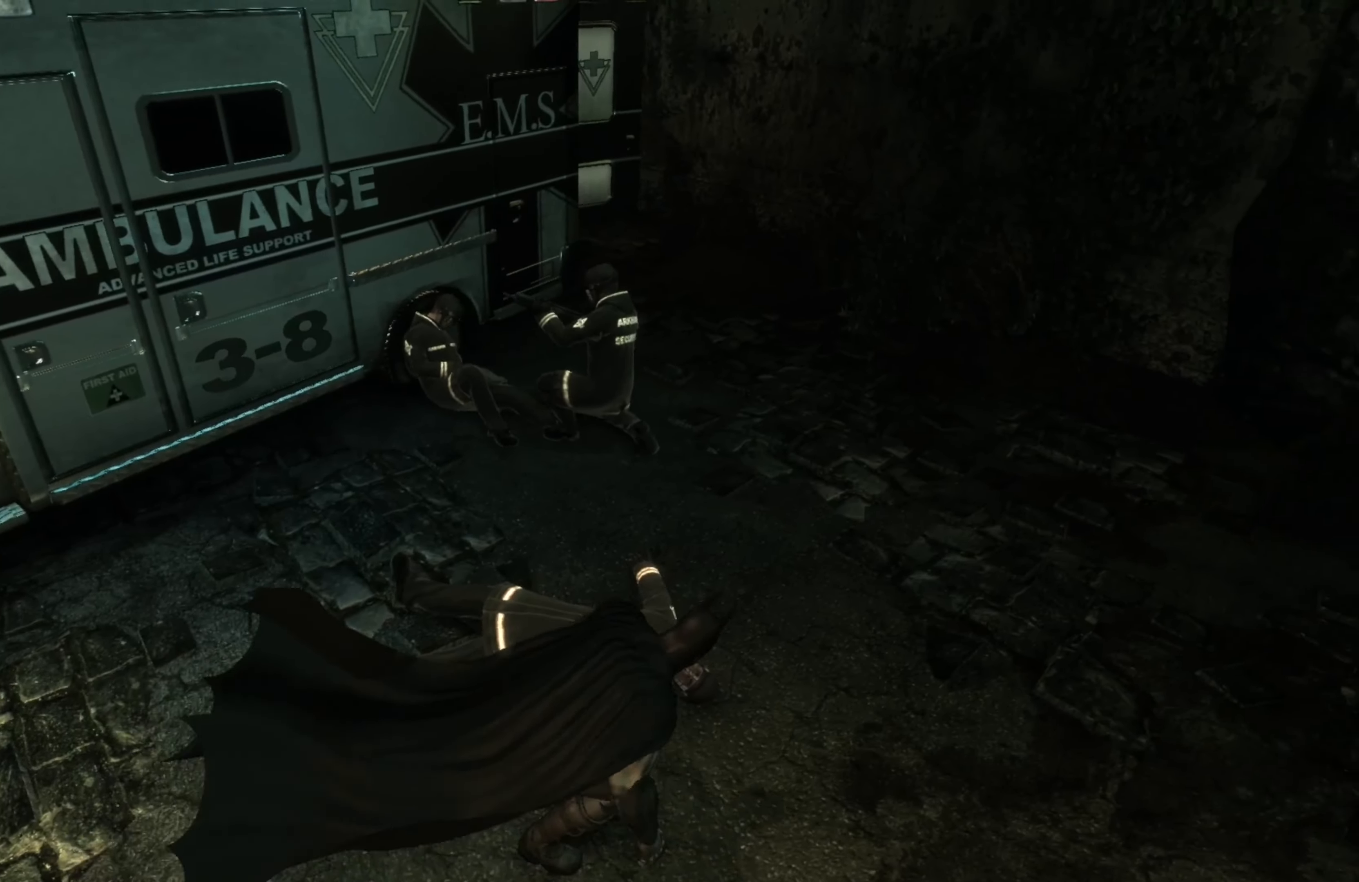
{"buttons": ["R2"], "left_stick": "center", "right_stick": "center", "events": [[80, "right_stick", "left"], [120, "left_stick", "up"], [240, "right_stick", "center"], [440, "left_stick", "center"]]}
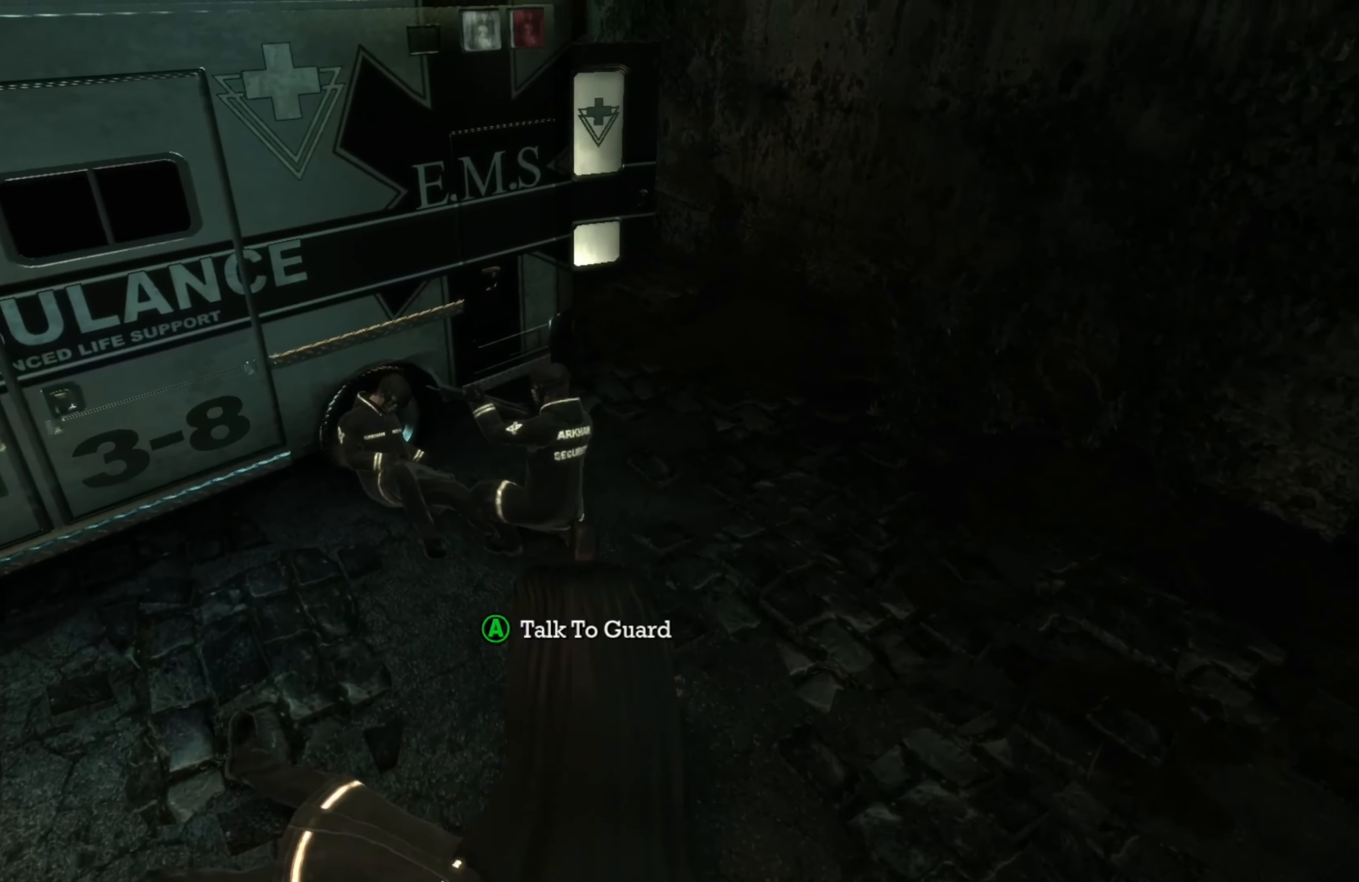
{"buttons": ["R2"], "left_stick": "center", "right_stick": "center", "events": [[240, "A", "down"], [340, "A", "up"]]}
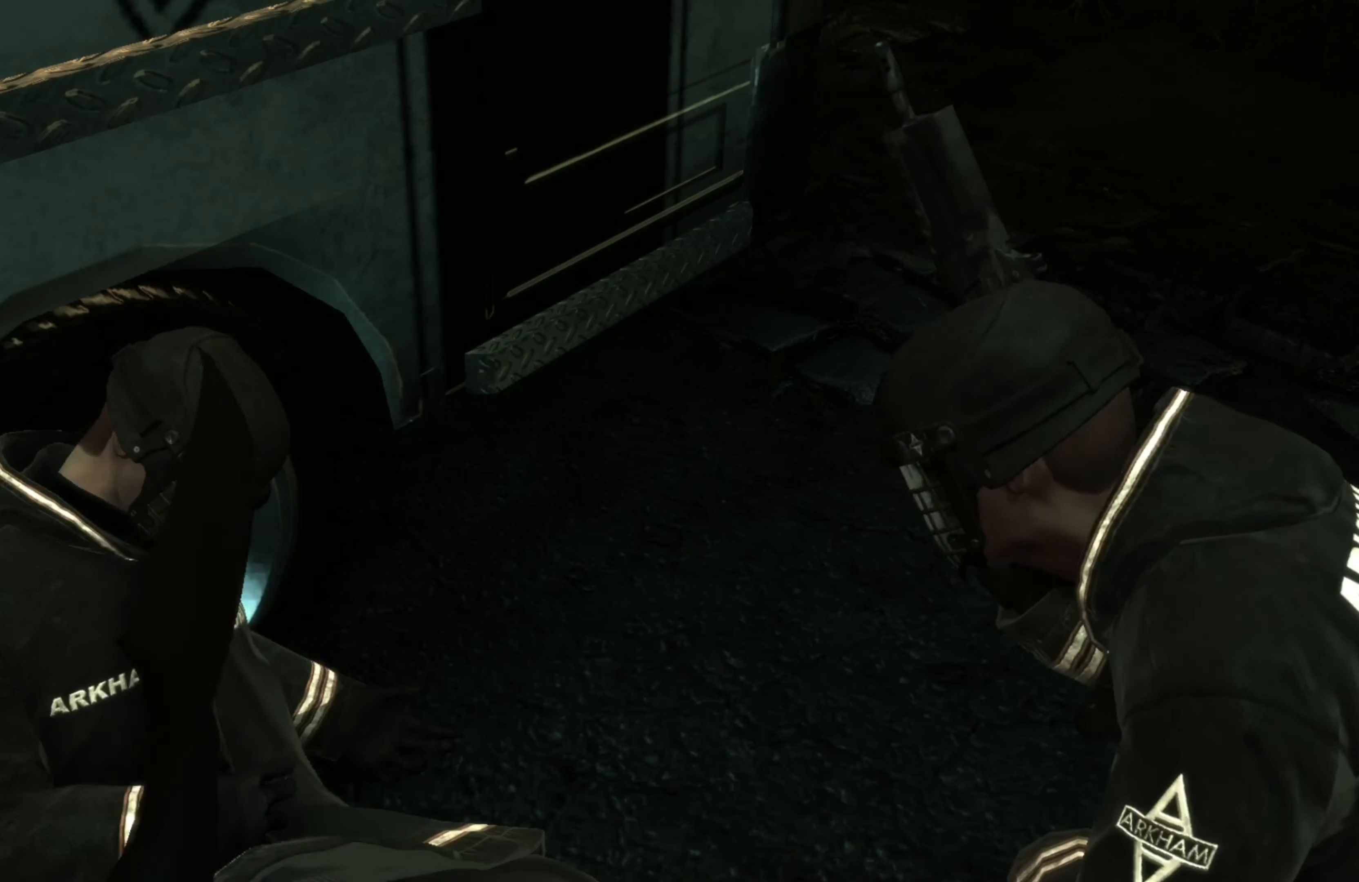
{"buttons": [], "left_stick": "center", "right_stick": "center", "events": [[140, "R2", "up"]]}